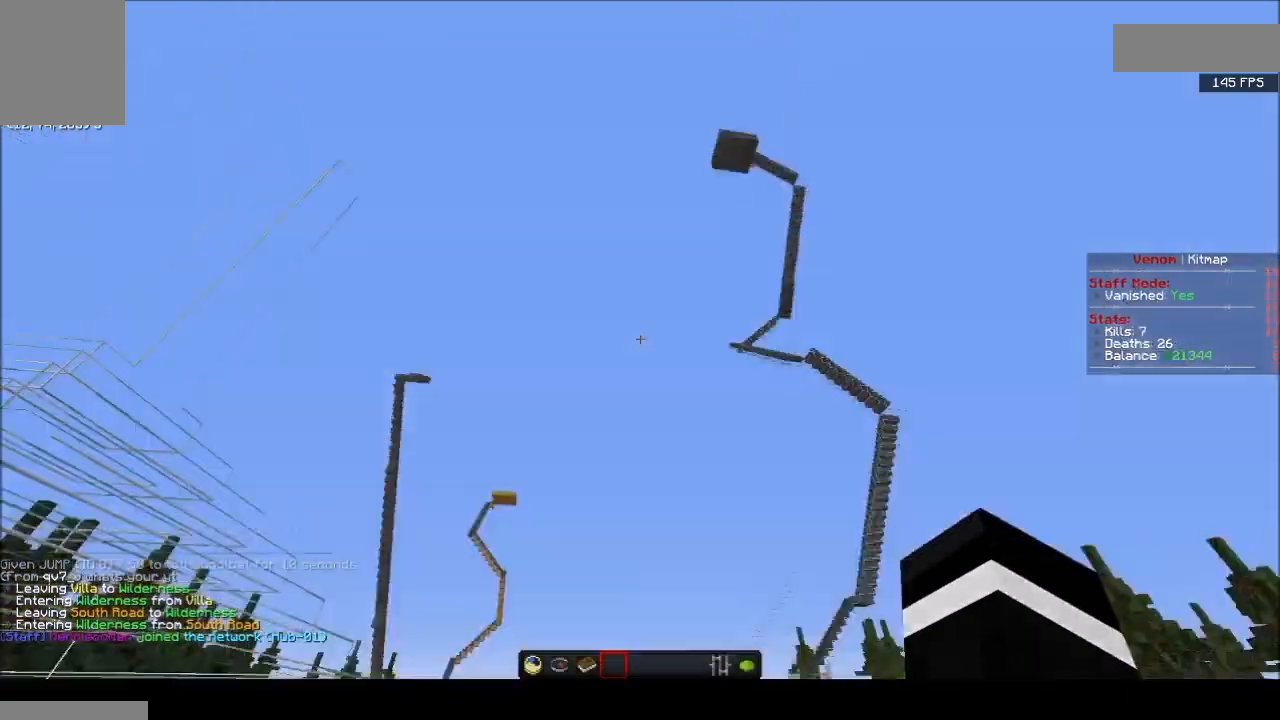
Gameplay with keyboard and mouse; each line is a JSON object with the keys and mouse buttons held at the frame after it. "events" lists presses ("down") and releases ("up") of "a", "d", "s", "w", "mouse_left" and "mouse_right" between this image and that frame as [ms after this image, input, new state], when the widget could be followed in between. "mouse_left", "mouse_right" = the "left", "right" buttons of the "mouse" list. No other keys are recorded. Fast repeated clicks can show as one long hold. Mouse movement is not recorded.
{"keys": [], "mouse": [], "events": [[33, "a", "down"], [33, "s", "down"], [300, "a", "up"], [367, "d", "up"], [367, "s", "up"]]}
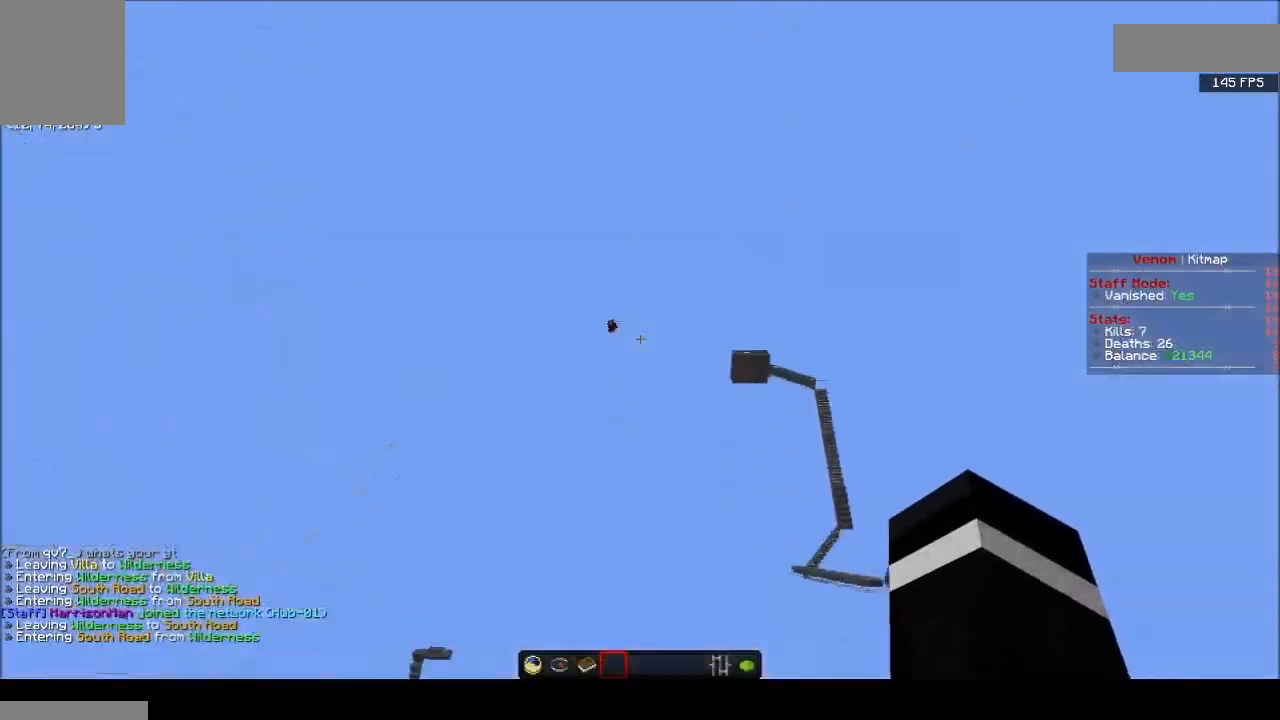
{"keys": [], "mouse": [], "events": []}
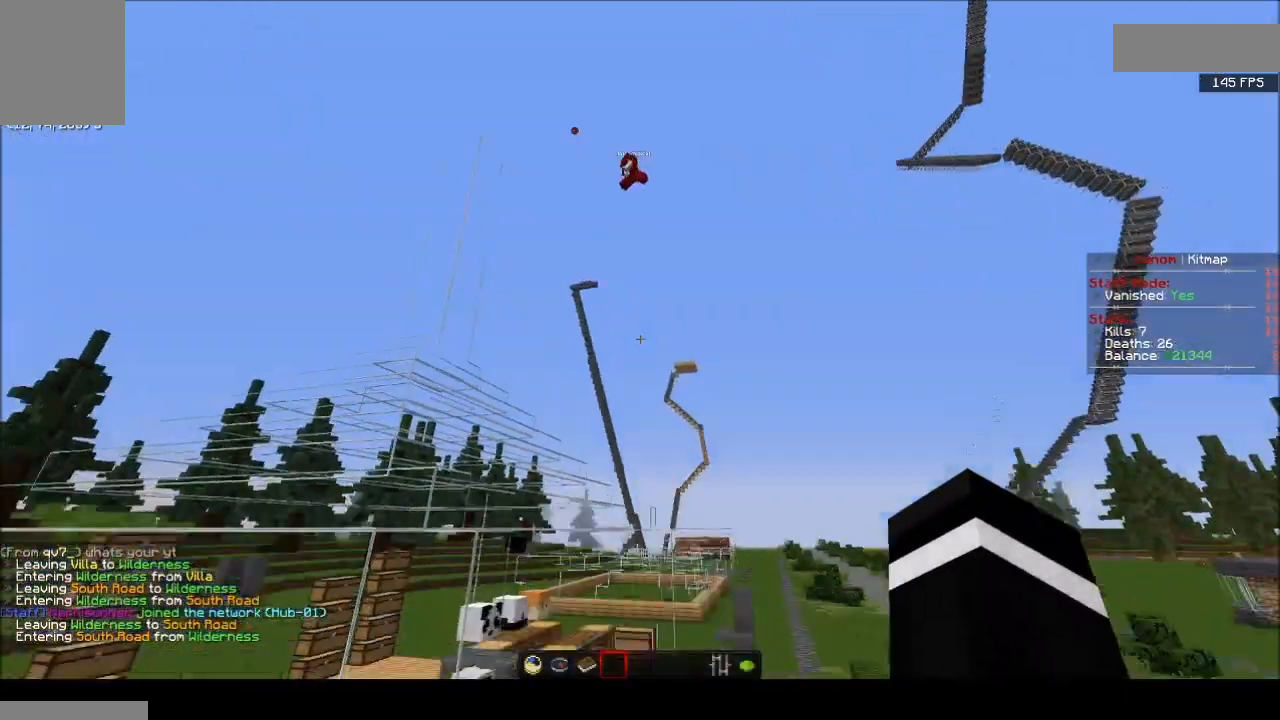
{"keys": [], "mouse": [], "events": []}
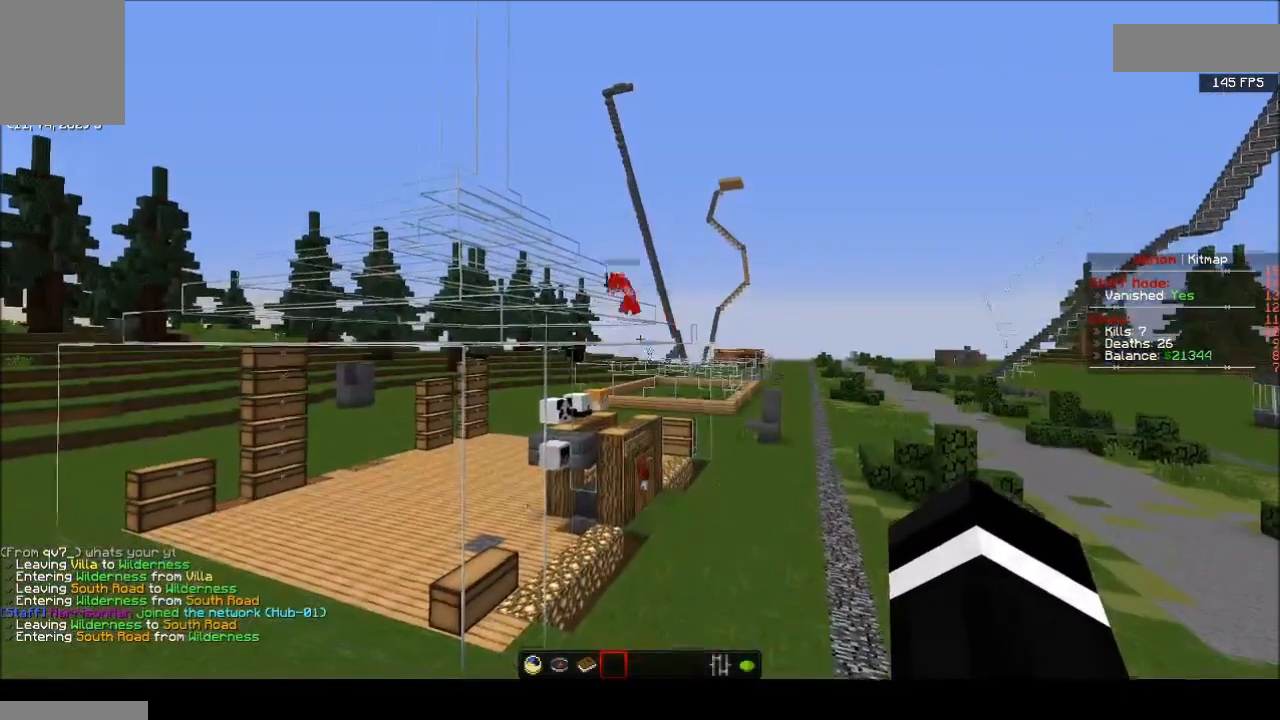
{"keys": [], "mouse": [], "events": []}
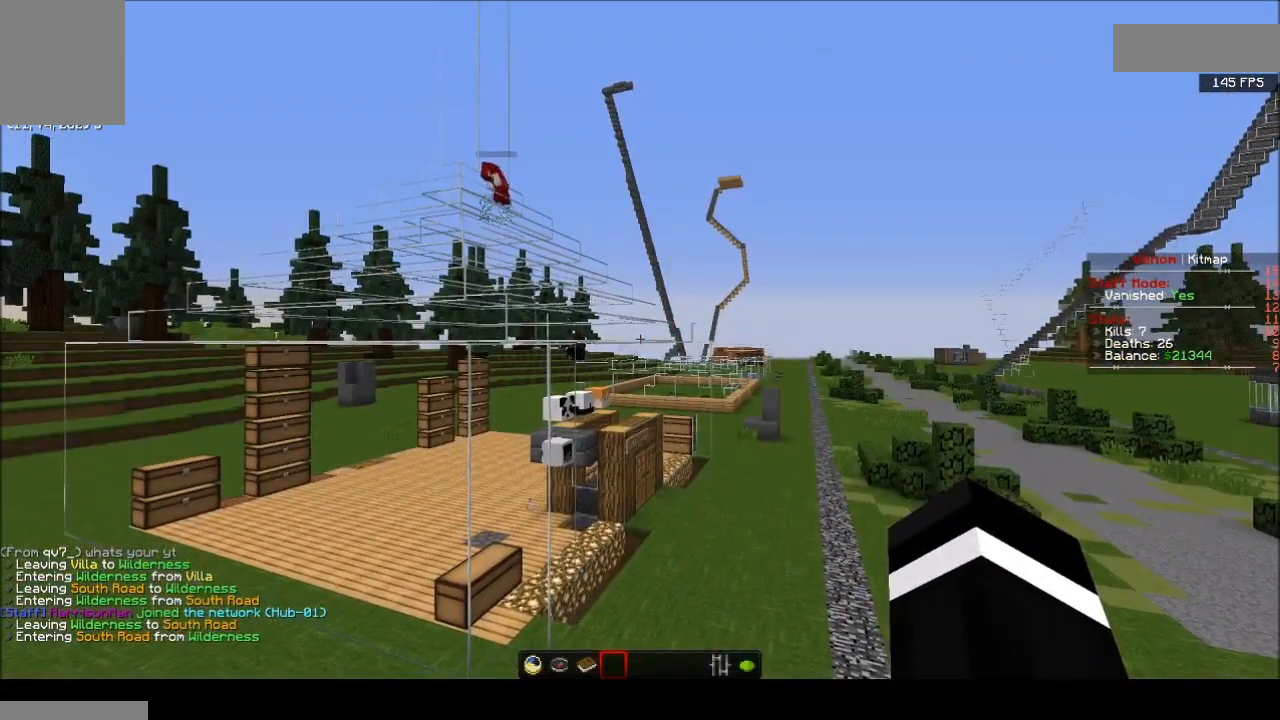
{"keys": [], "mouse": [], "events": [[133, "d", "down"], [200, "s", "down"], [233, "a", "down"], [333, "d", "up"], [433, "a", "up"], [433, "s", "up"]]}